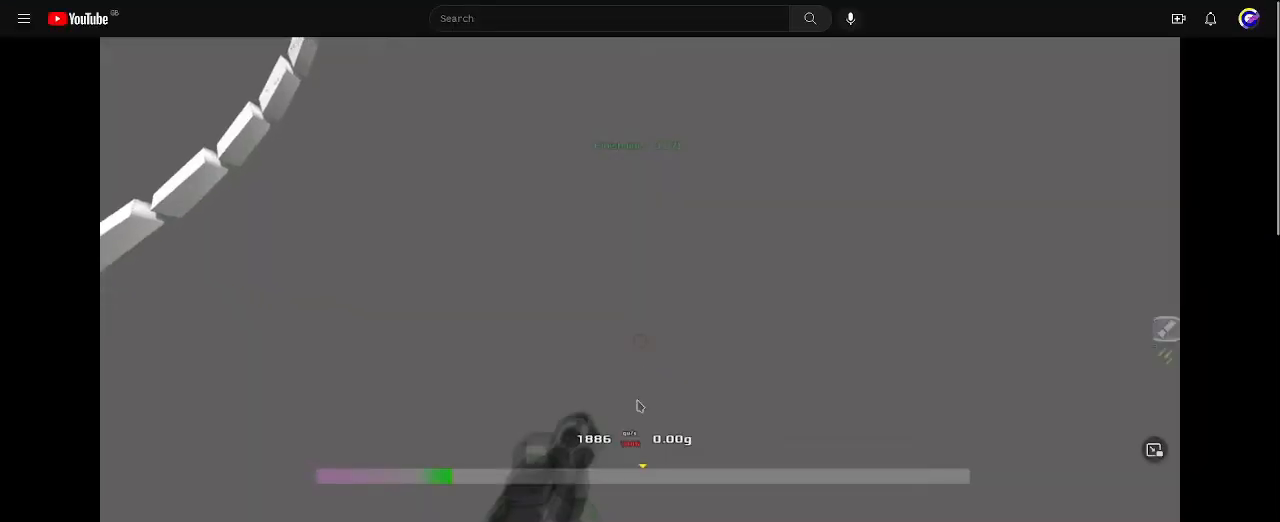
Gameplay with keyboard; each line is a JSON object with the keys held at the frame after it. "events" lists presses ("down") and releases ("up") of "down", "left", "right" and "up" between this image and that frame as [ms after this image, input, new state], when the widget could be followed in between. No other keys are recorded. Mouse input is not recorded. Not read: other_keys.
{"keys": [], "events": []}
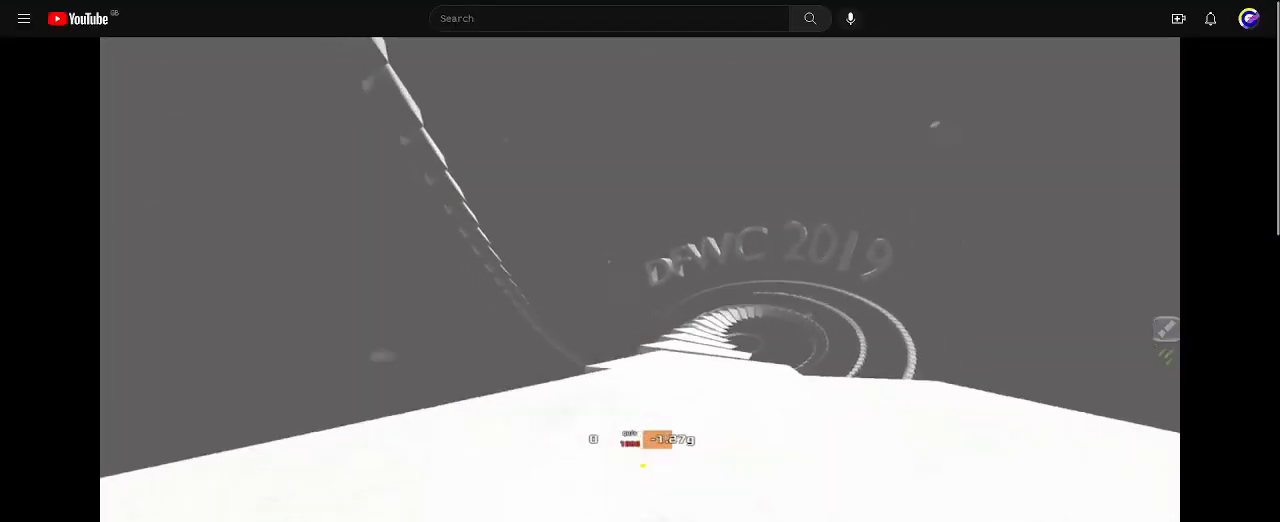
{"keys": [], "events": []}
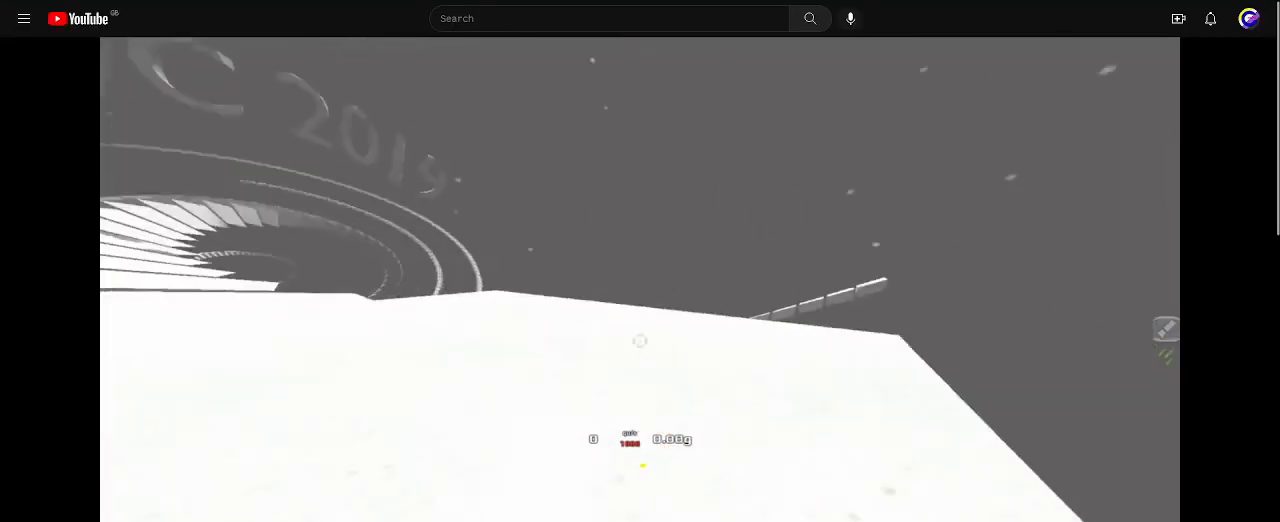
{"keys": ["up"], "events": [[67, "down", "down"], [167, "right", "down"], [233, "down", "up"], [333, "right", "up"], [500, "up", "down"]]}
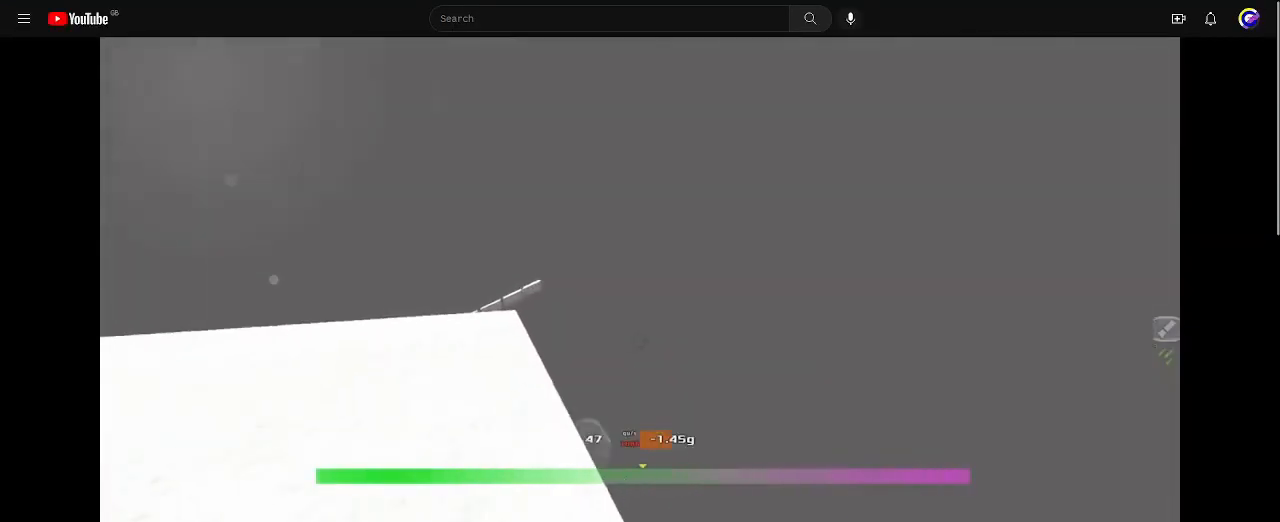
{"keys": ["left", "up"], "events": [[167, "left", "down"]]}
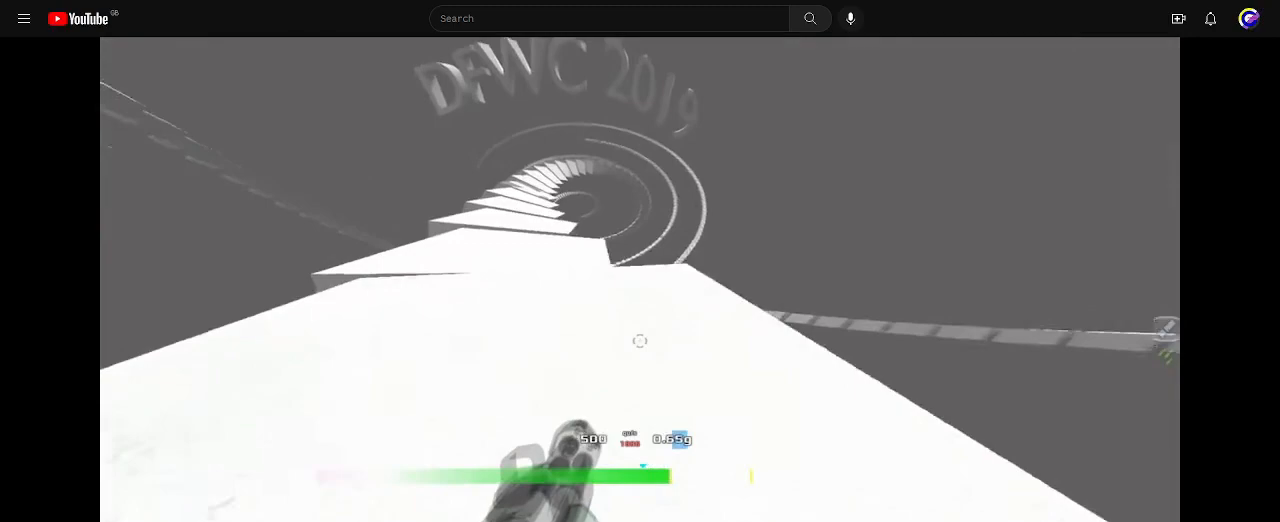
{"keys": ["left", "up"], "events": []}
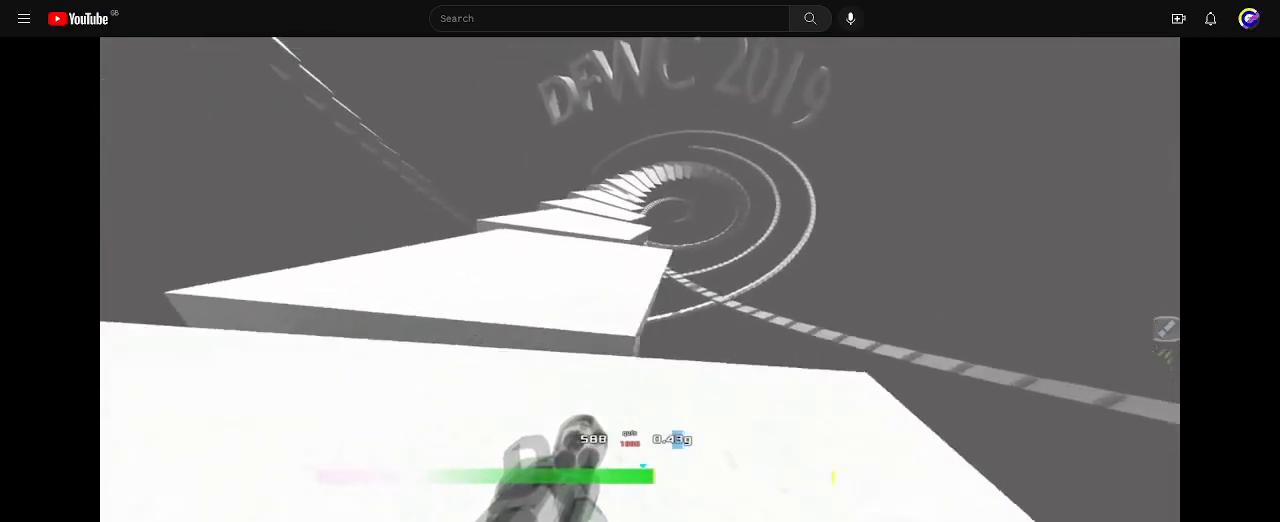
{"keys": ["left", "up"], "events": []}
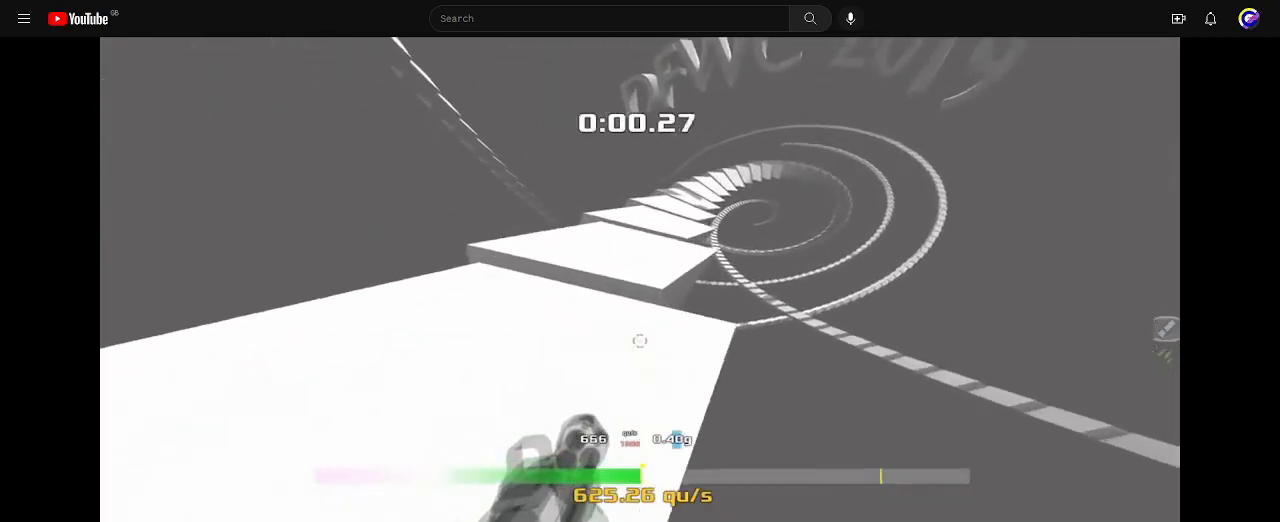
{"keys": ["left", "up"], "events": []}
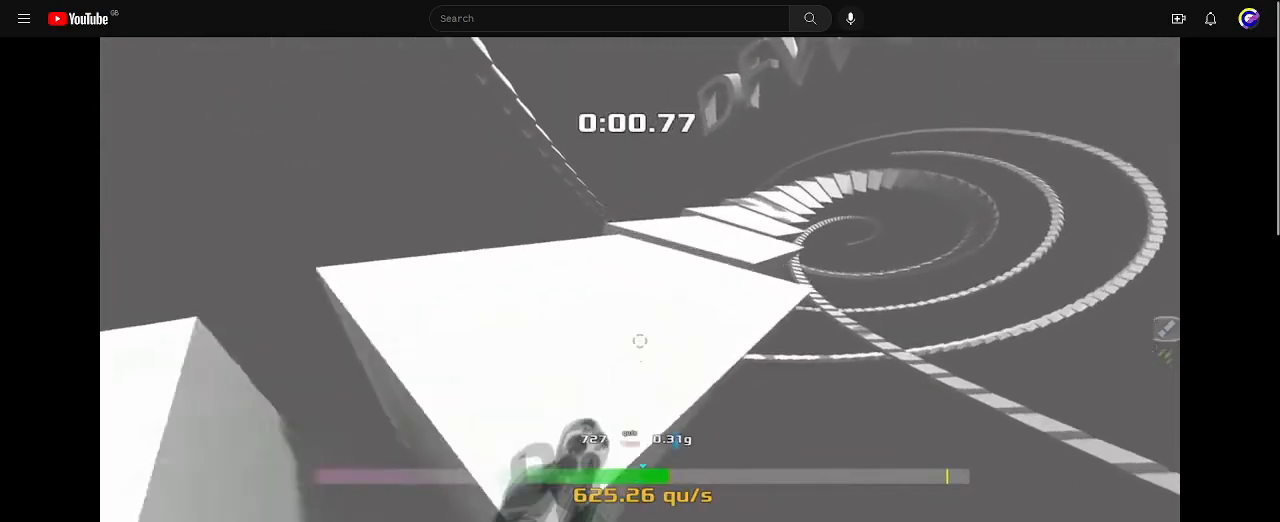
{"keys": ["left", "up"], "events": []}
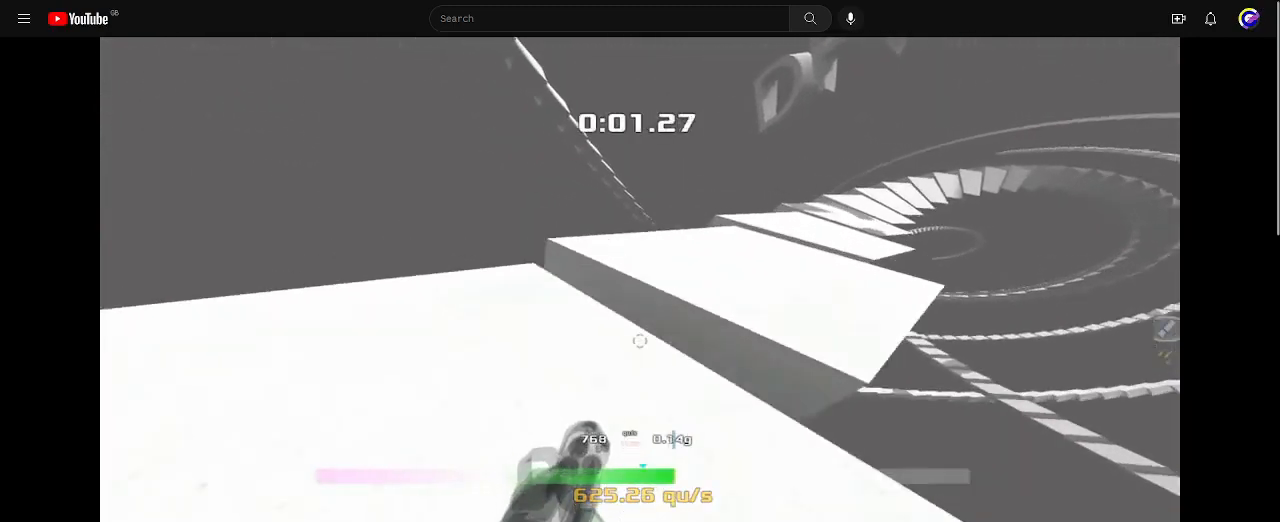
{"keys": ["right", "up"], "events": [[167, "left", "up"], [200, "right", "down"]]}
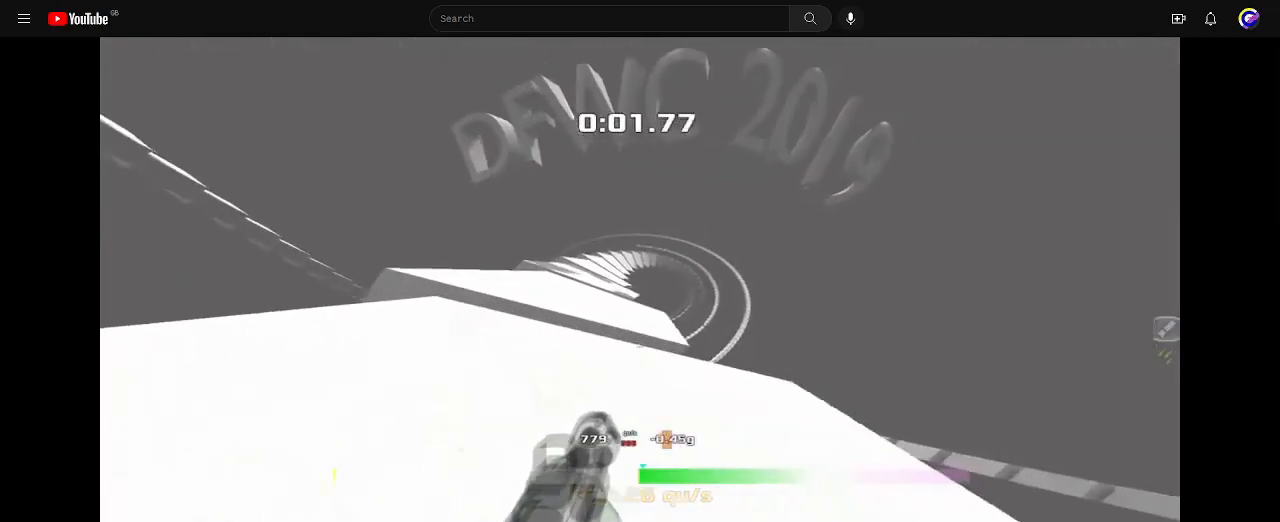
{"keys": ["right", "up"], "events": []}
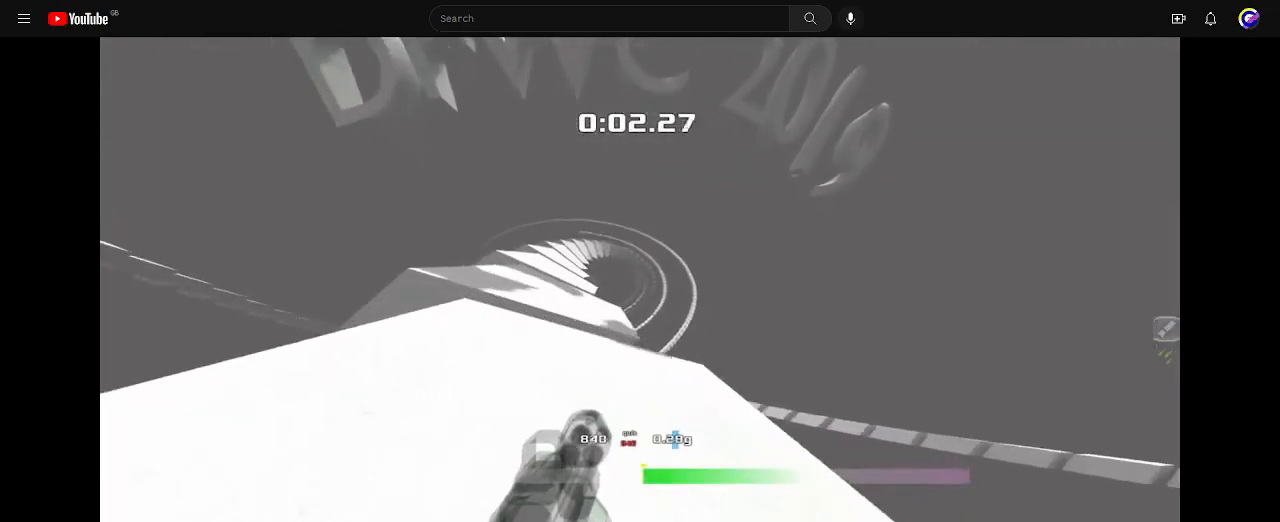
{"keys": ["left", "up"], "events": [[367, "right", "up"], [400, "left", "down"]]}
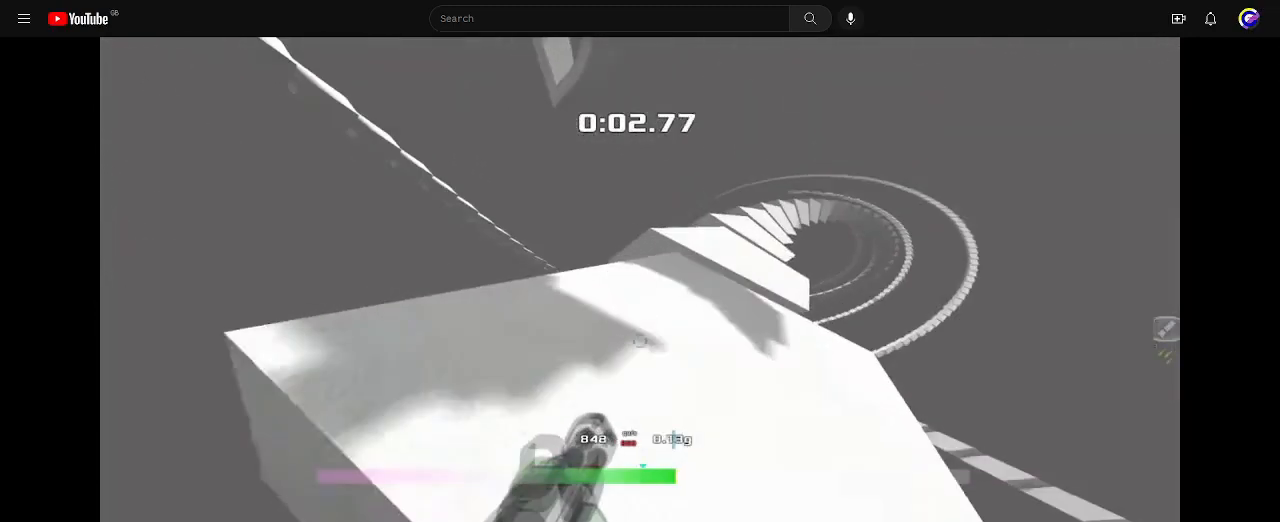
{"keys": ["left", "up"], "events": []}
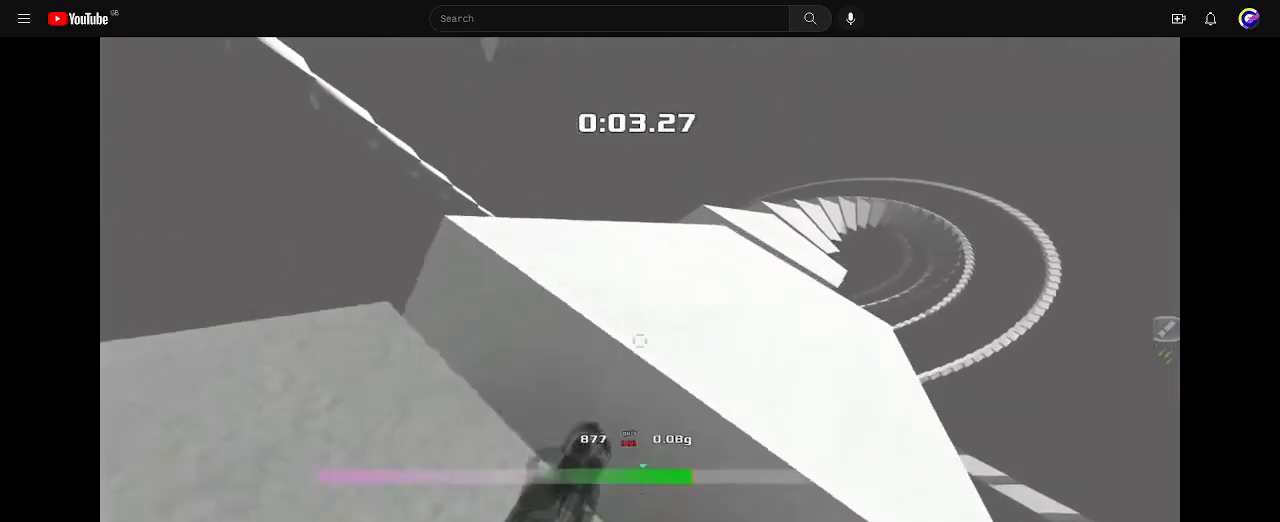
{"keys": ["left", "up"], "events": []}
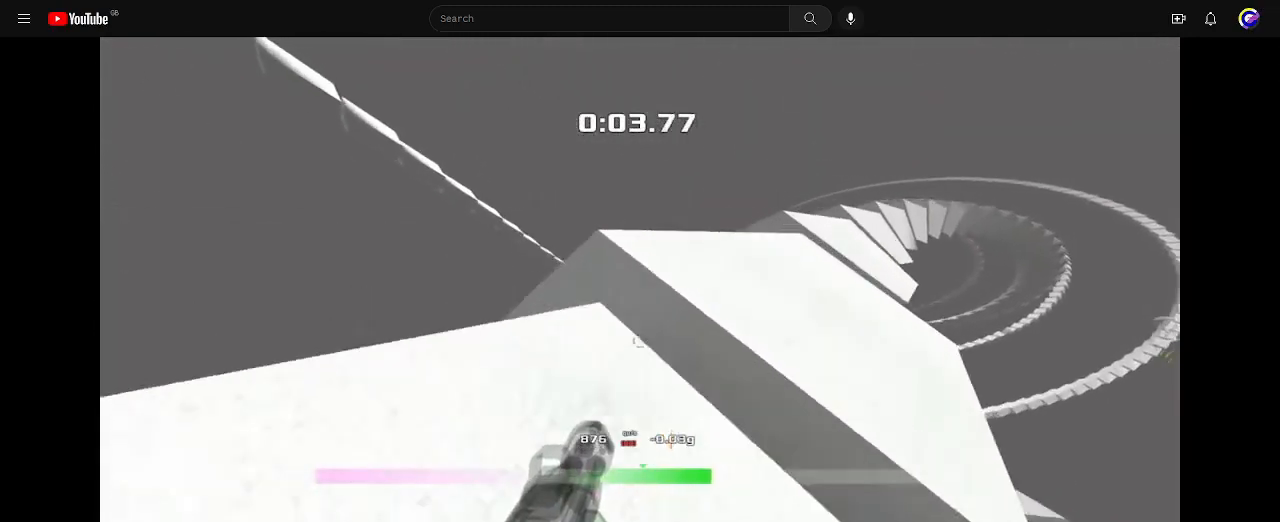
{"keys": ["right", "up"], "events": [[367, "left", "up"], [367, "right", "down"]]}
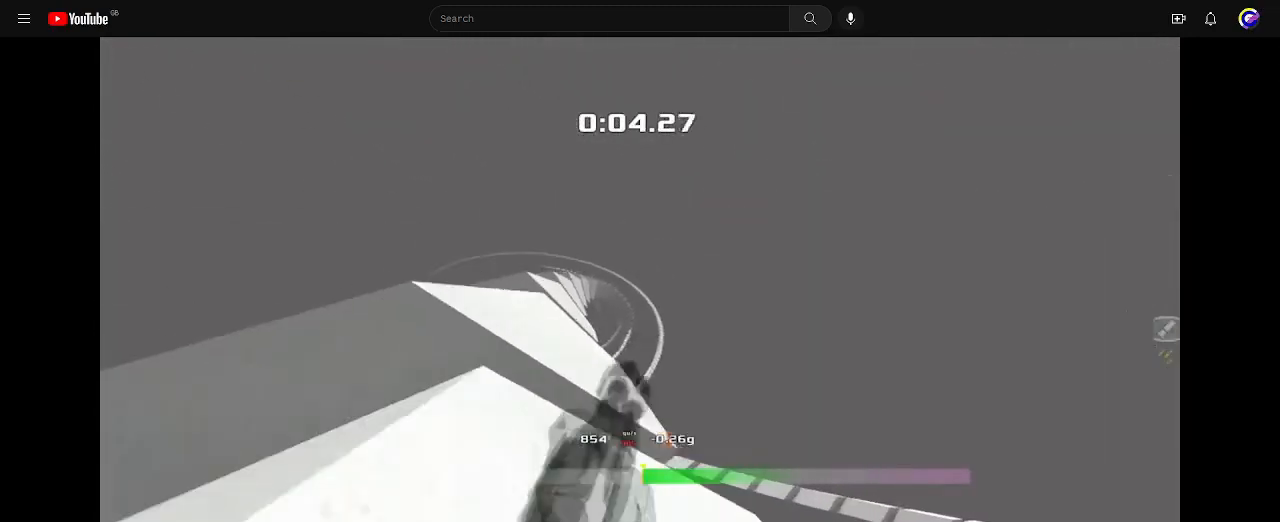
{"keys": ["right", "up"], "events": []}
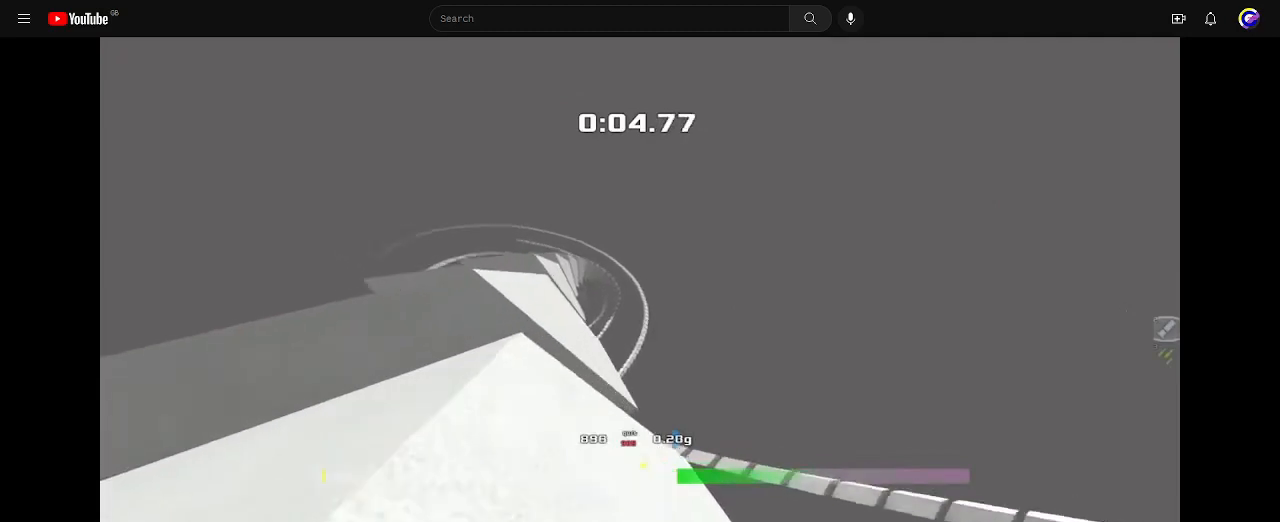
{"keys": ["up"], "events": [[100, "right", "up"], [133, "left", "down"], [367, "left", "up"]]}
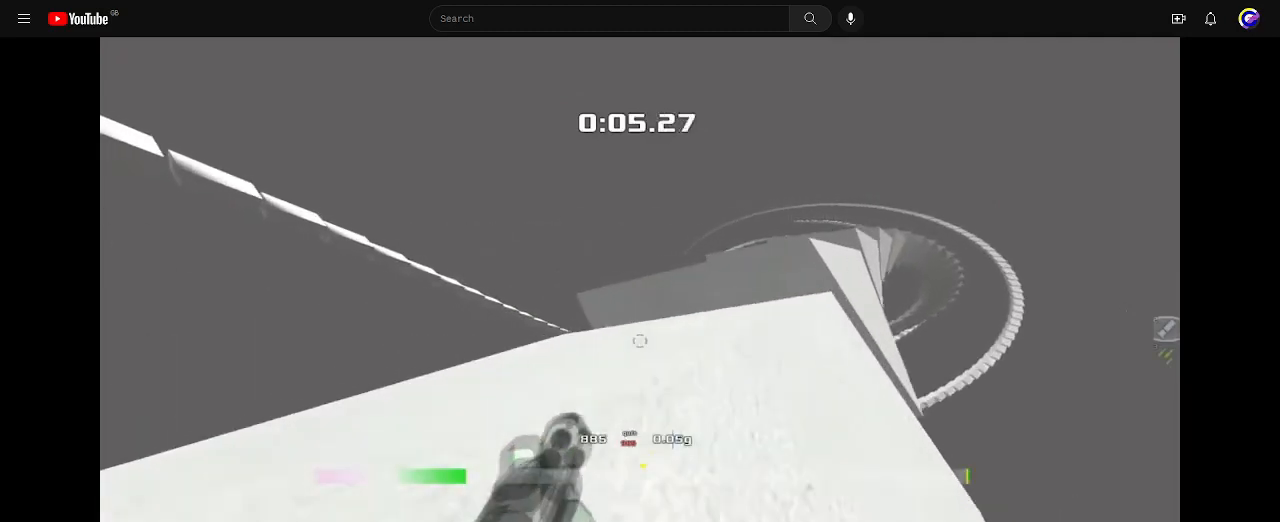
{"keys": ["up"], "events": []}
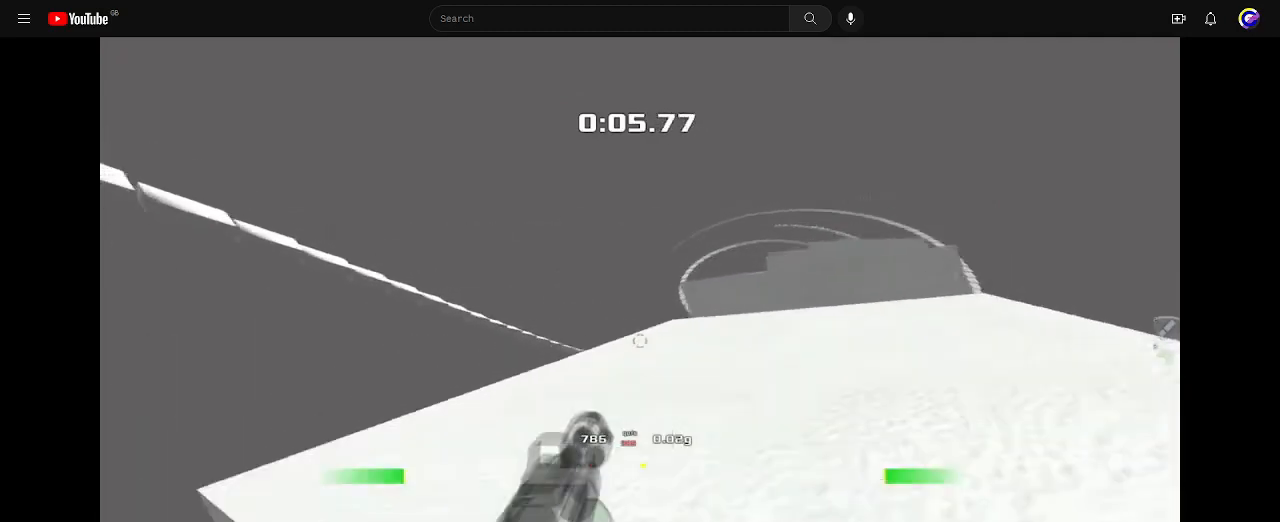
{"keys": ["right"], "events": [[167, "right", "down"], [167, "up", "up"]]}
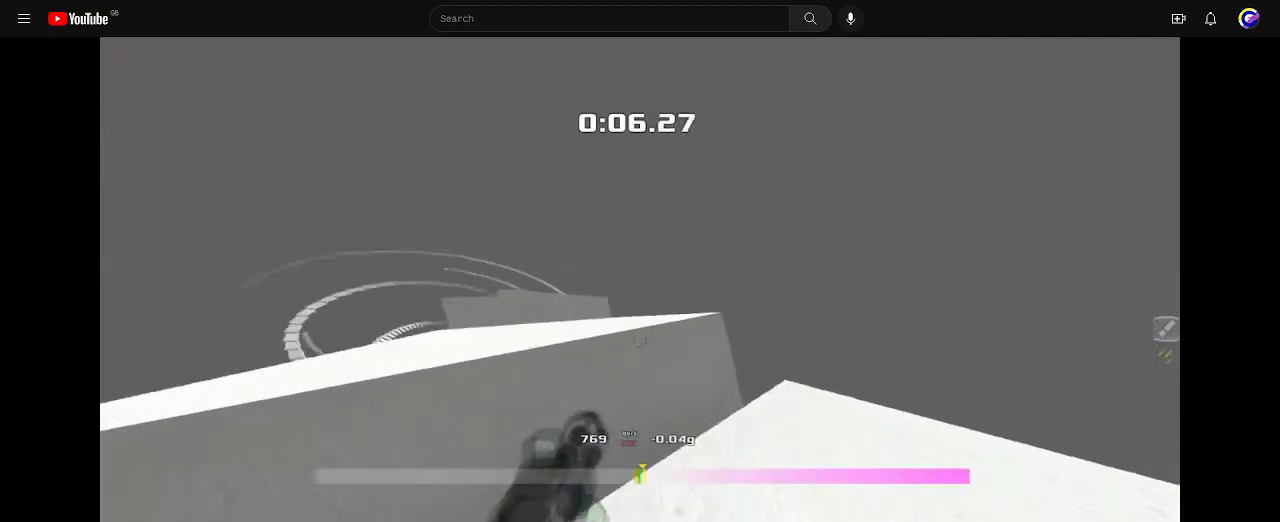
{"keys": ["left"], "events": [[167, "right", "up"], [233, "left", "down"]]}
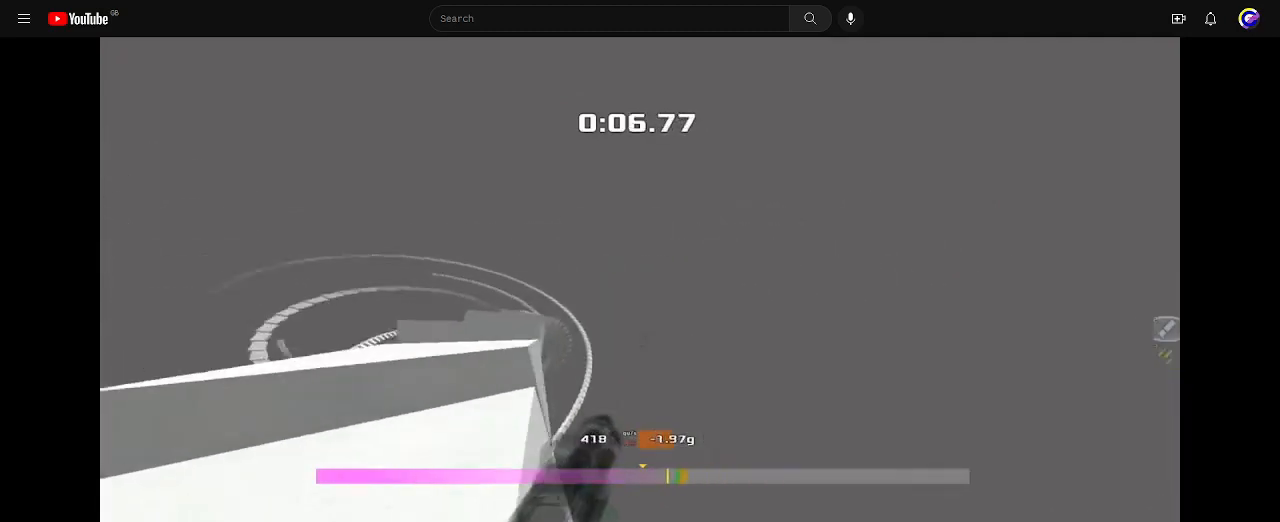
{"keys": ["left"], "events": []}
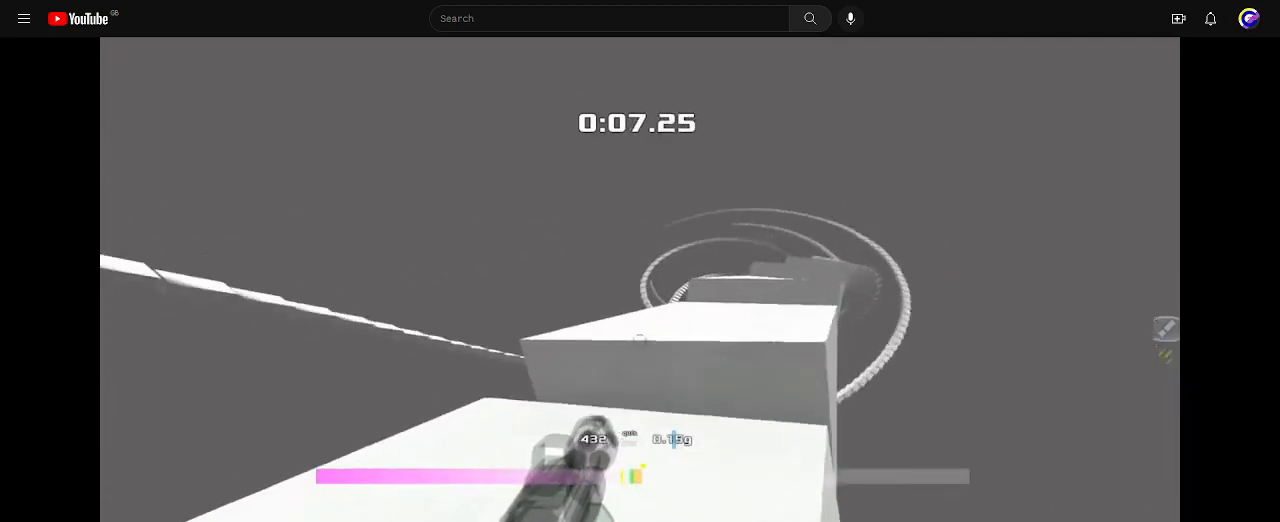
{"keys": ["right", "up"], "events": [[133, "up", "down"], [167, "left", "up"], [367, "right", "down"]]}
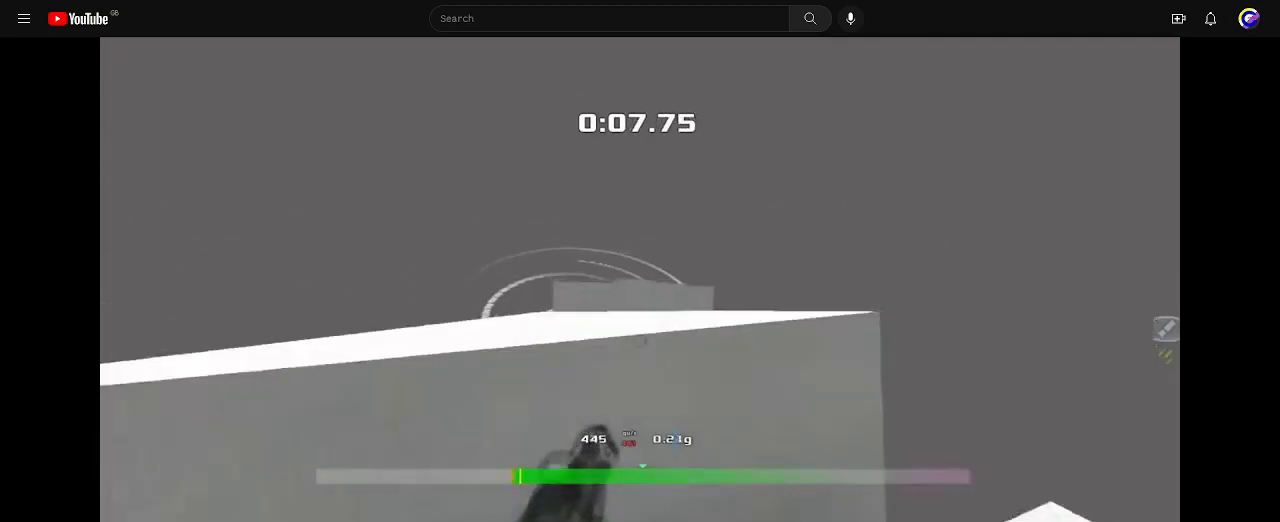
{"keys": ["right", "up"], "events": []}
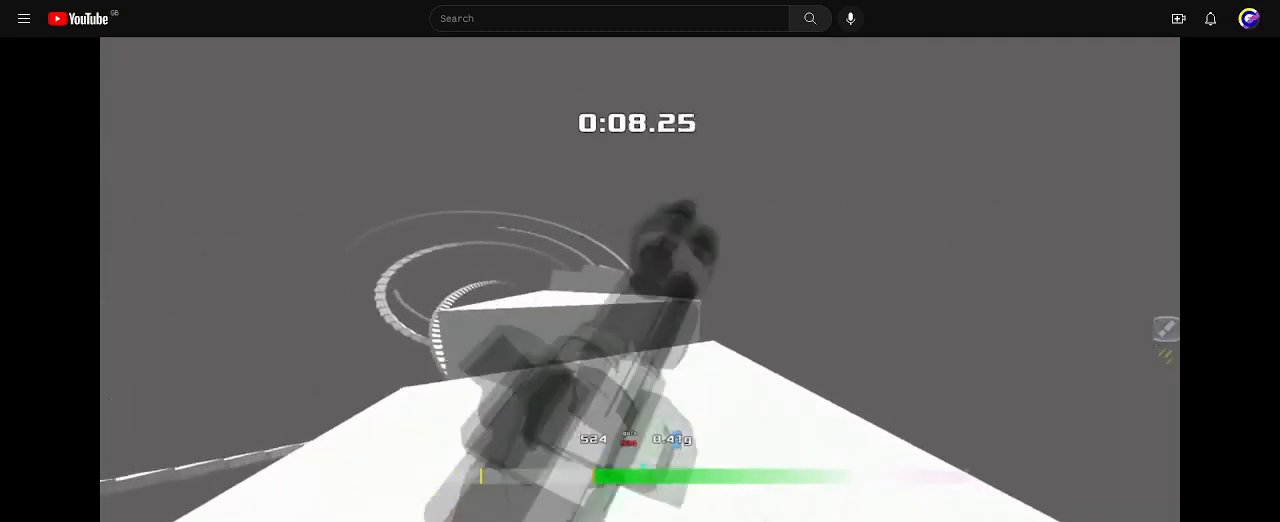
{"keys": ["right", "up"], "events": []}
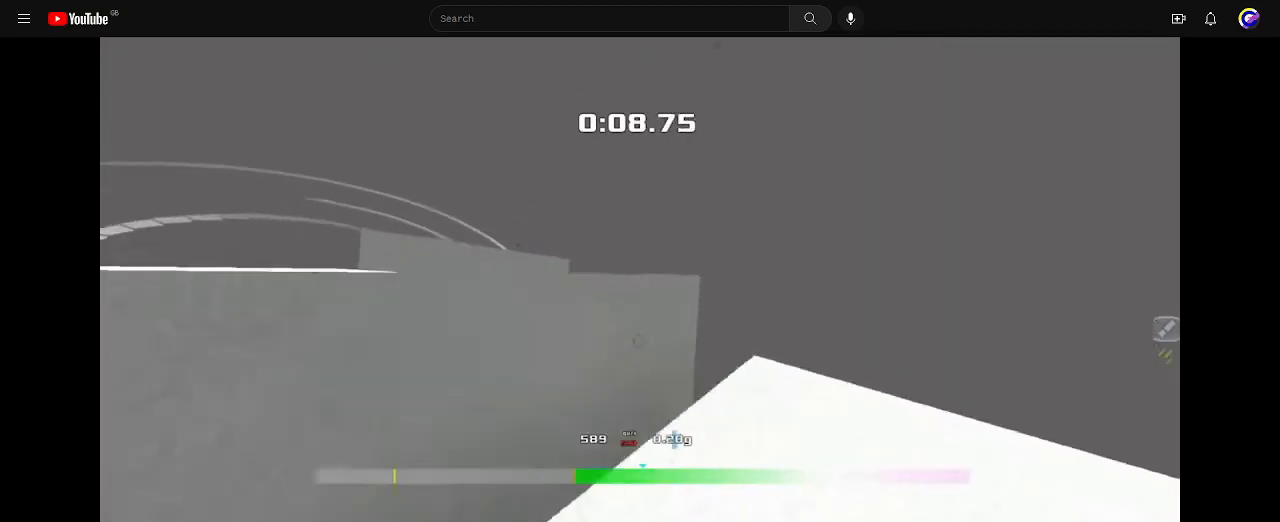
{"keys": ["left"], "events": [[33, "right", "up"], [200, "left", "down"], [233, "up", "up"]]}
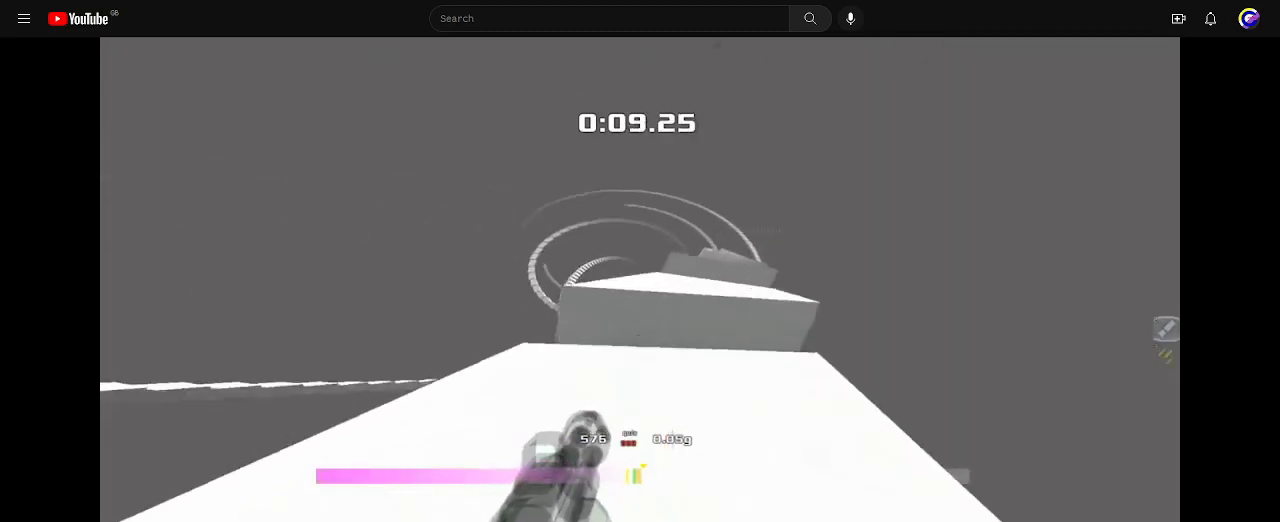
{"keys": ["right"], "events": [[100, "left", "up"], [167, "right", "down"]]}
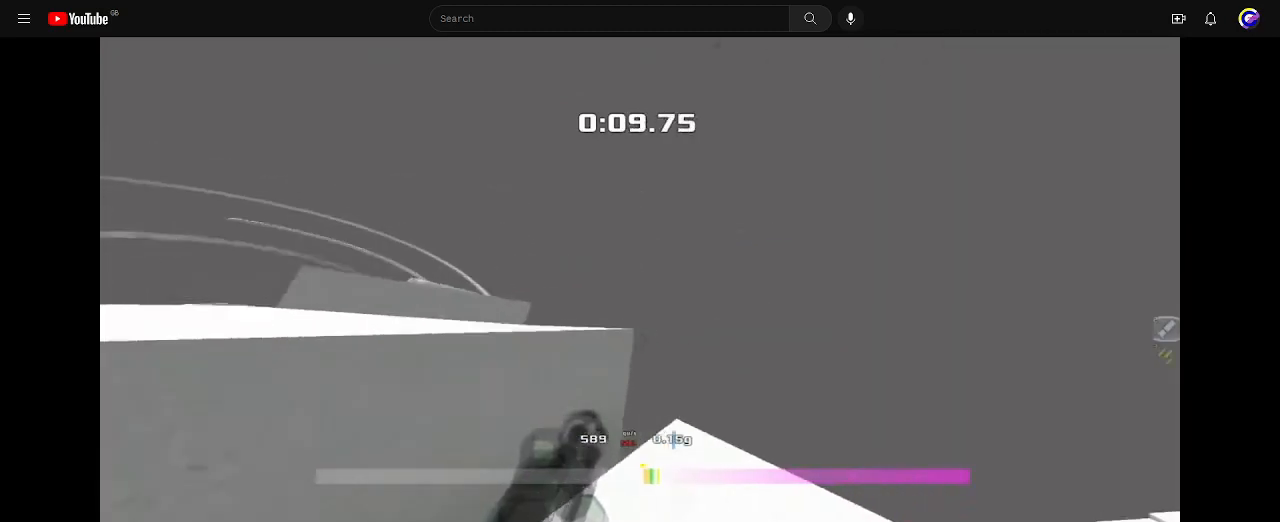
{"keys": ["left"], "events": [[67, "right", "up"], [133, "left", "down"]]}